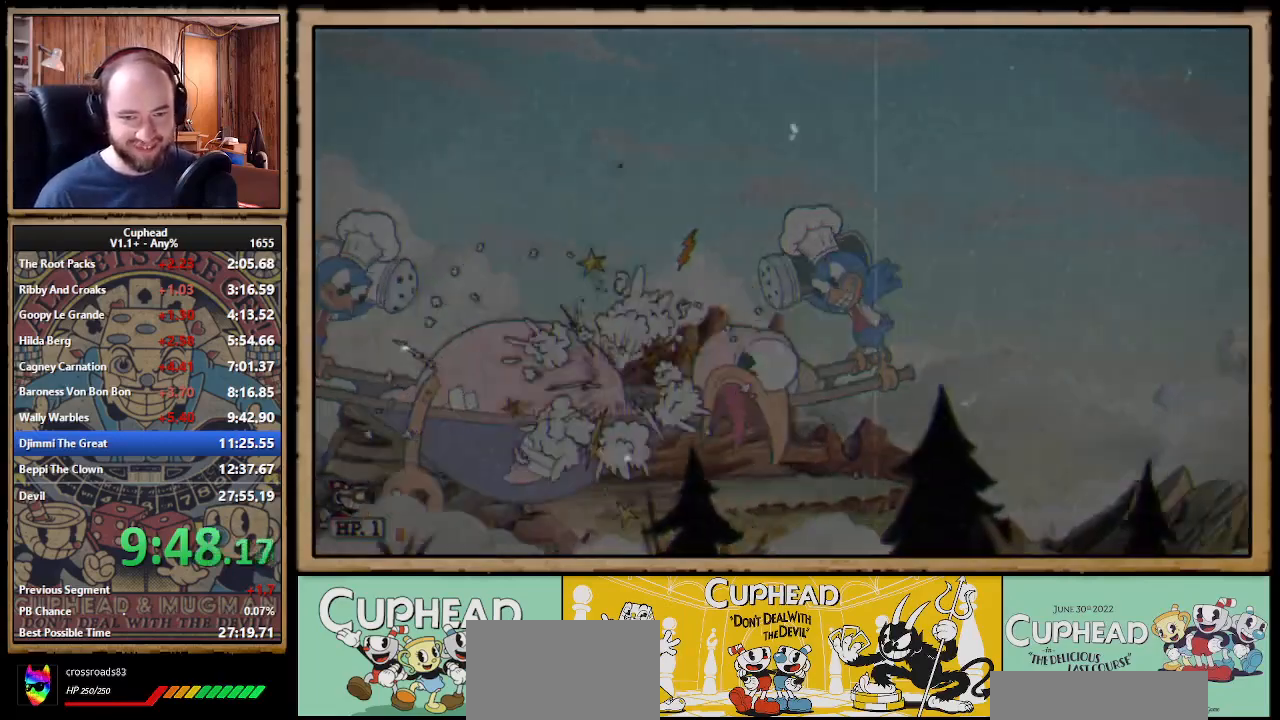
Gameplay with a controller (Xbox layout); each line is a JSON object with the inputs held at the frame after it. "events" lists button and stick changes between this image and that frame as [ms after this image, input, new state], when the widget could be followed in between. Not read: L3 R3 left_stick.
{"buttons": ["A"], "right_stick": "center", "events": [[183, "right_stick", "down-left"], [267, "right_stick", "center"], [350, "right_stick", "down-left"], [400, "right_stick", "center"], [433, "A", "down"], [450, "A", "up"], [467, "A", "down"]]}
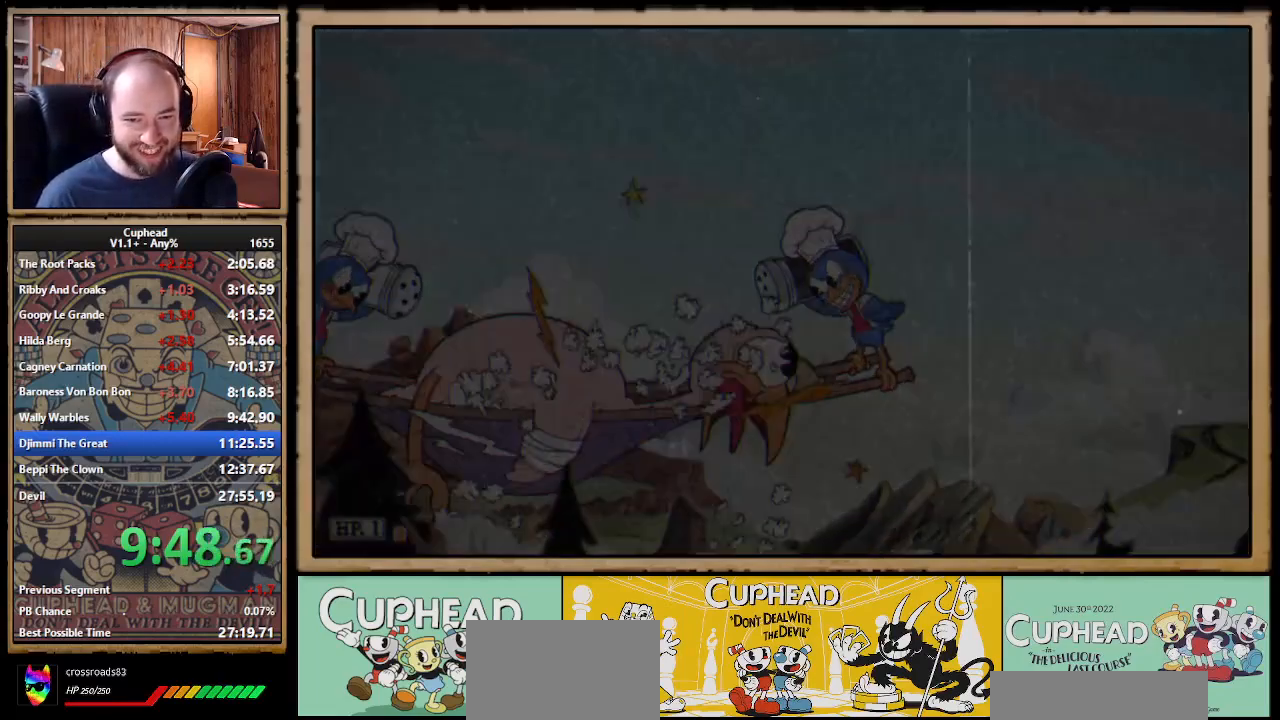
{"buttons": ["A"], "right_stick": "center", "events": [[17, "A", "up"], [100, "A", "down"], [117, "A", "up"], [150, "A", "down"], [200, "A", "up"], [267, "A", "down"], [283, "A", "up"], [317, "A", "down"], [333, "A", "up"], [367, "A", "down"], [383, "A", "up"], [400, "A", "down"], [417, "A", "up"], [467, "A", "down"], [483, "A", "up"], [500, "A", "down"]]}
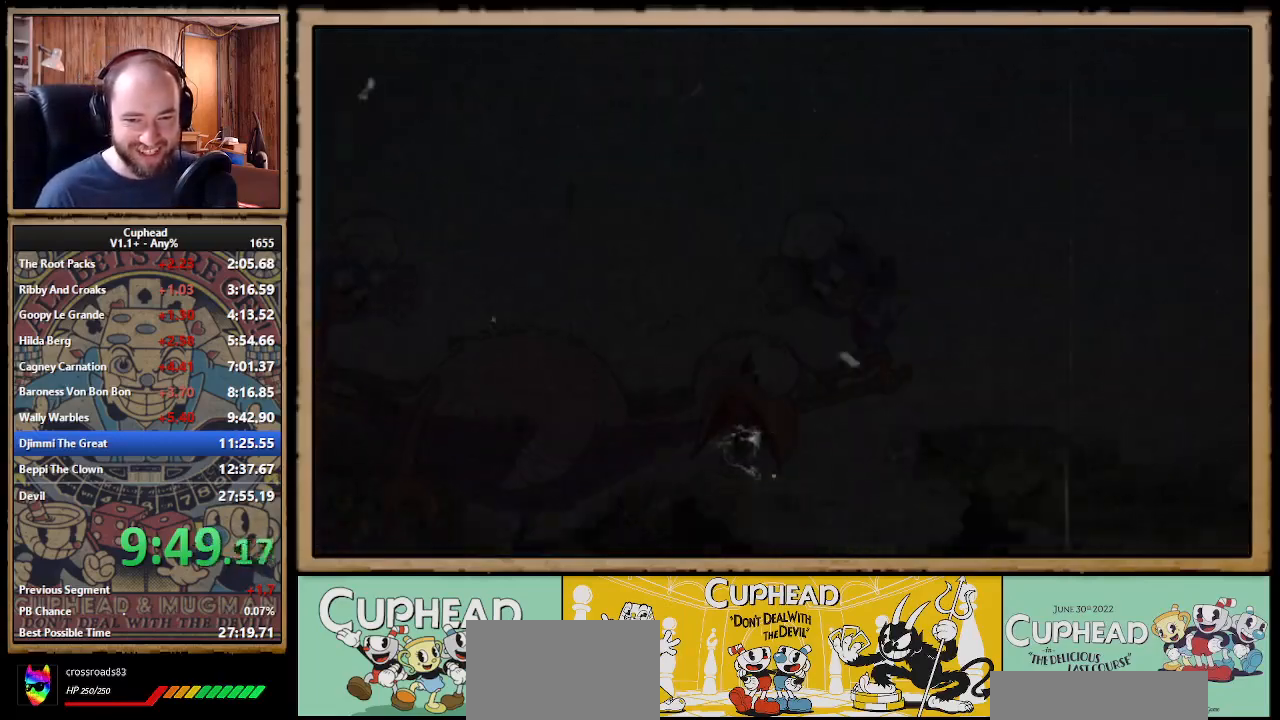
{"buttons": [], "right_stick": "center", "events": [[50, "A", "up"], [150, "A", "down"], [217, "A", "up"], [250, "A", "down"], [267, "A", "up"], [350, "A", "down"], [400, "A", "up"], [417, "A", "down"], [433, "A", "up"], [483, "A", "down"], [500, "A", "up"]]}
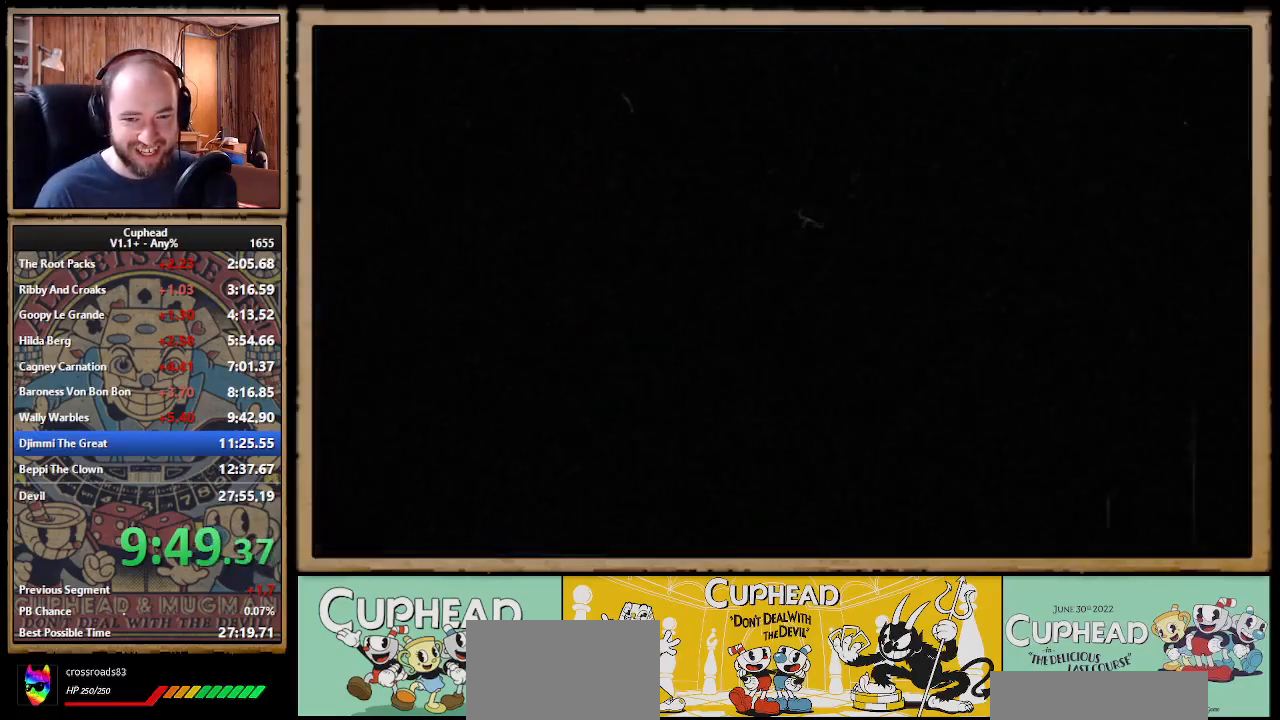
{"buttons": [], "right_stick": "center", "events": [[33, "A", "down"], [83, "A", "up"], [100, "A", "down"], [117, "A", "up"], [167, "A", "down"], [183, "A", "up"], [200, "A", "down"], [250, "A", "up"], [333, "A", "down"], [350, "A", "up"], [383, "A", "down"], [400, "A", "up"]]}
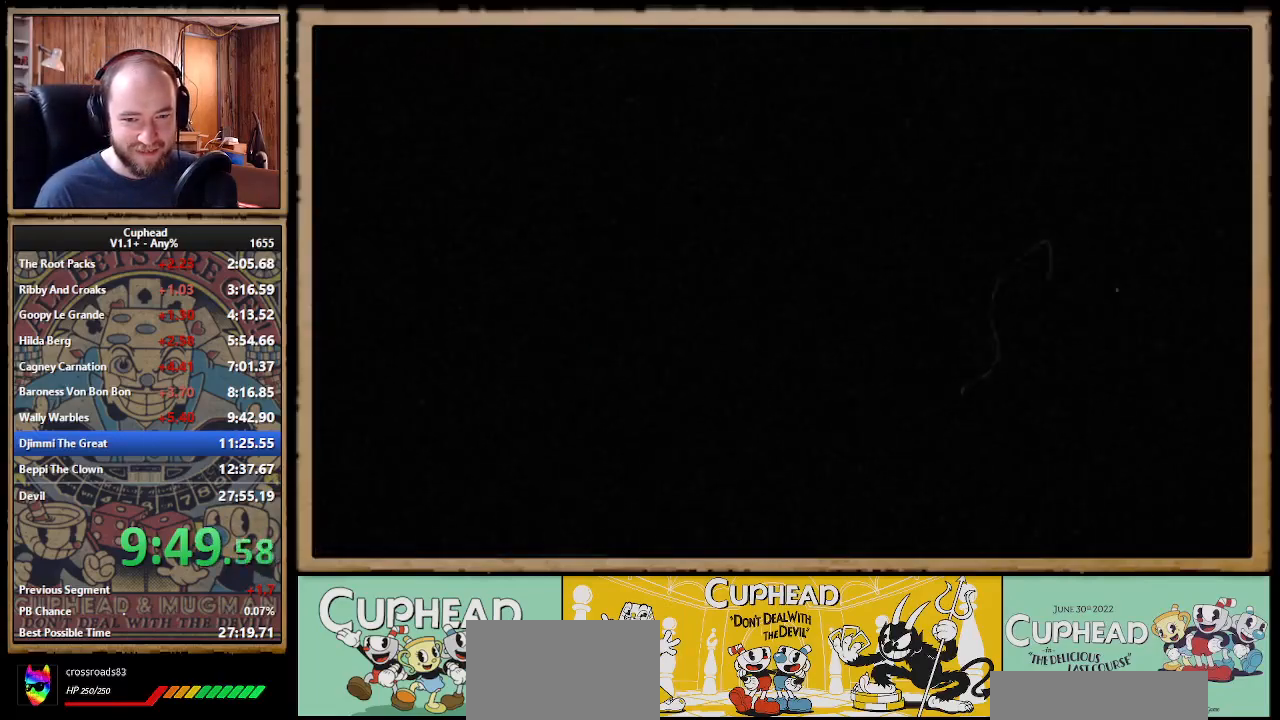
{"buttons": [], "right_stick": "center", "events": [[17, "A", "down"], [33, "A", "up"], [67, "A", "down"], [117, "A", "up"], [200, "A", "down"], [217, "A", "up"], [233, "A", "down"], [300, "A", "up"], [317, "A", "down"], [333, "A", "up"], [367, "A", "down"], [400, "A", "up"], [417, "A", "down"], [433, "A", "up"], [450, "A", "down"], [467, "A", "up"]]}
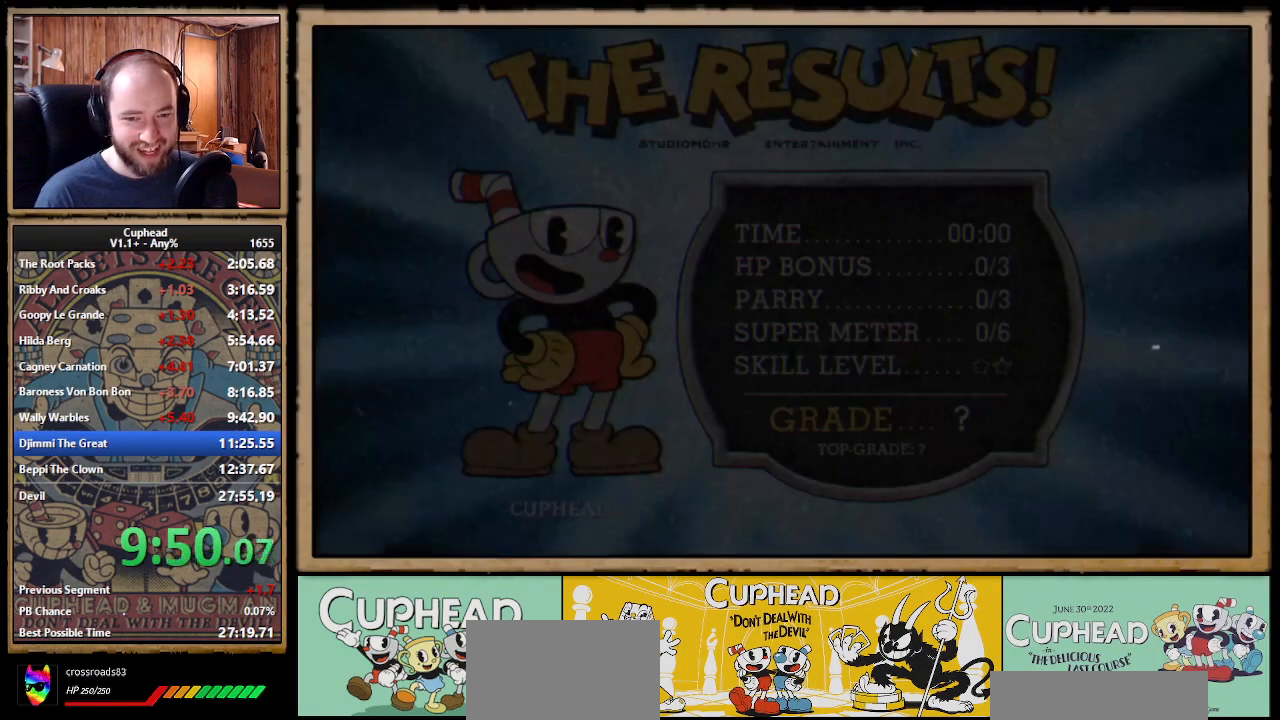
{"buttons": [], "right_stick": "center", "events": [[83, "A", "down"], [117, "A", "up"], [133, "A", "down"], [150, "A", "up"], [167, "A", "down"], [200, "A", "up"], [233, "A", "down"], [250, "A", "up"], [283, "A", "down"], [317, "A", "up"], [333, "A", "down"], [350, "A", "up"], [400, "A", "down"], [417, "A", "up"], [433, "A", "down"], [483, "A", "up"]]}
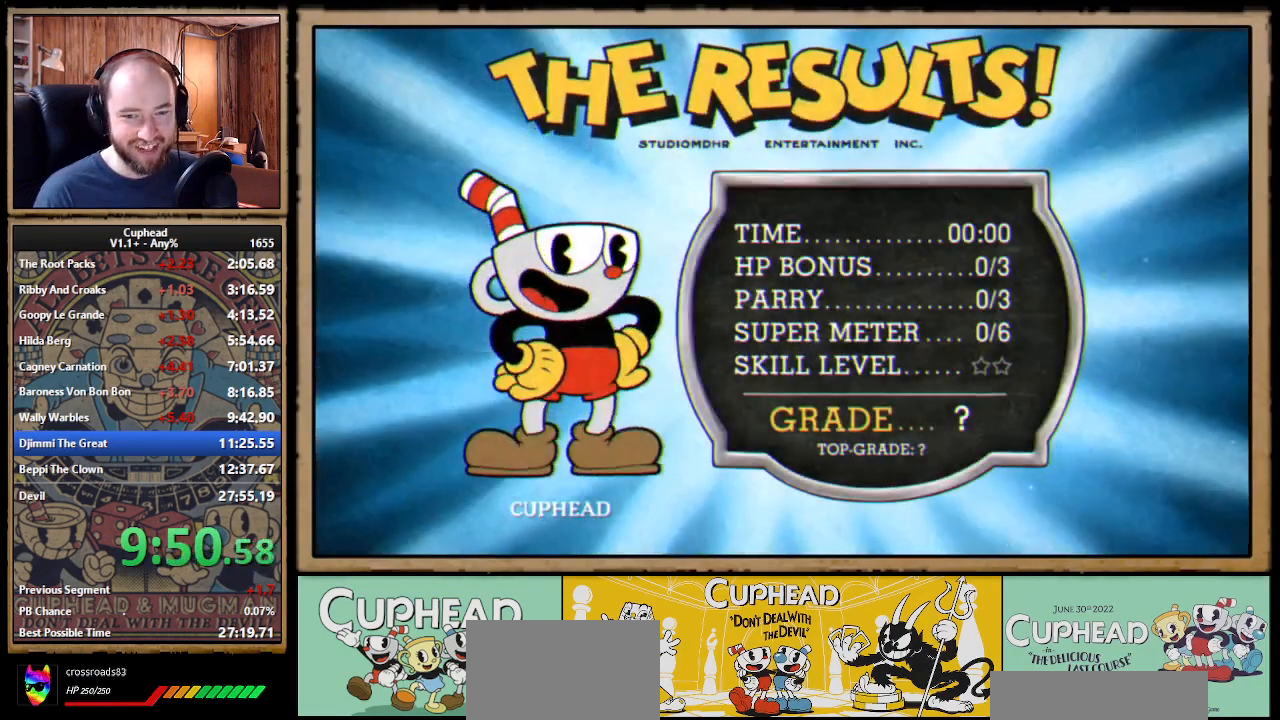
{"buttons": ["A"], "right_stick": "center", "events": [[67, "A", "down"], [83, "A", "up"], [100, "A", "down"], [133, "A", "up"], [150, "A", "down"], [167, "A", "up"], [250, "A", "down"], [267, "A", "up"], [283, "A", "down"], [333, "A", "up"], [417, "A", "down"], [433, "A", "up"], [450, "A", "down"]]}
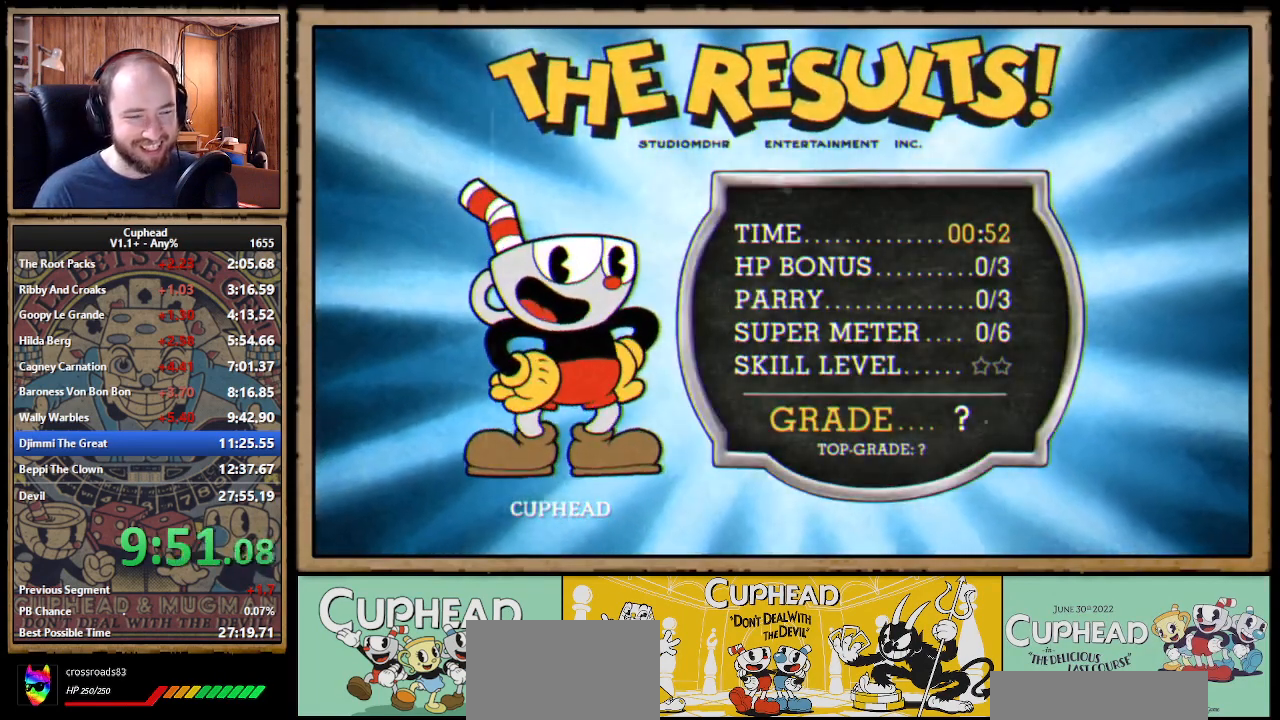
{"buttons": [], "right_stick": "center", "events": [[17, "A", "up"], [83, "A", "down"], [100, "A", "up"], [133, "A", "down"], [150, "A", "up"], [183, "A", "down"], [200, "A", "up"], [217, "A", "down"], [233, "A", "up"], [283, "A", "down"], [333, "A", "up"], [350, "A", "down"], [367, "A", "up"], [383, "A", "down"], [400, "A", "up"], [450, "A", "down"], [467, "A", "up"], [483, "A", "down"], [500, "A", "up"]]}
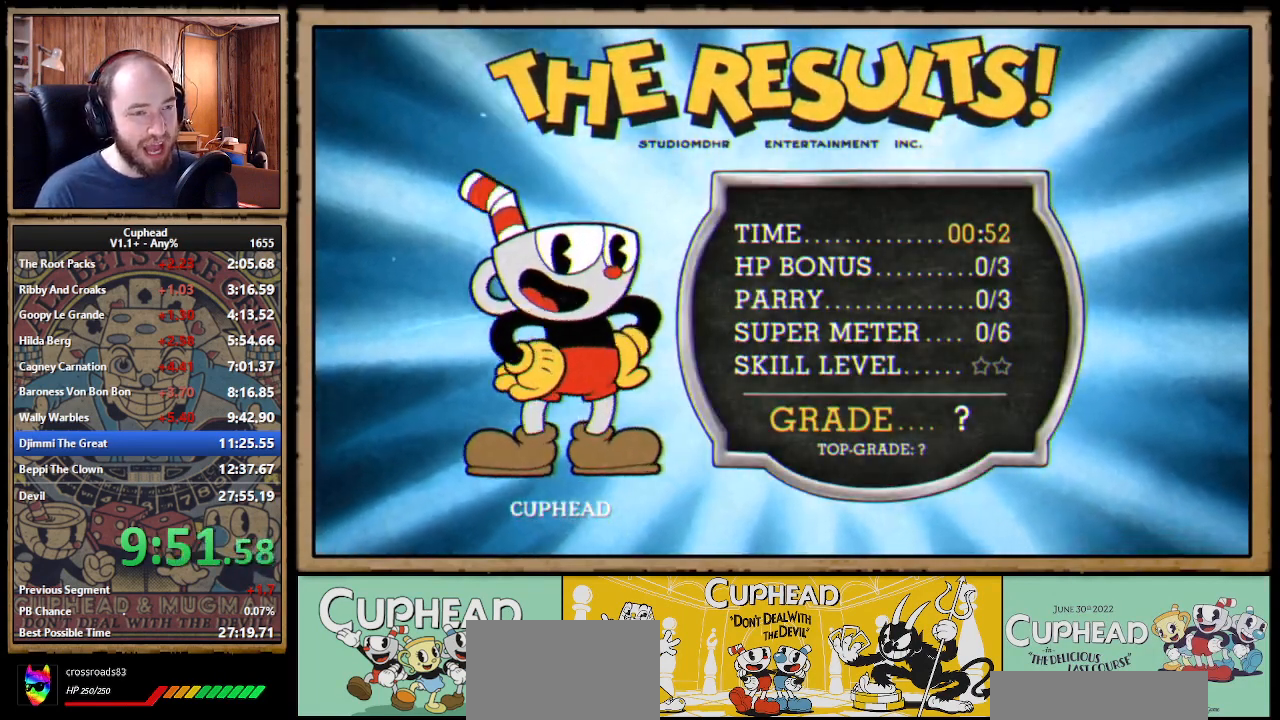
{"buttons": [], "right_stick": "center", "events": [[33, "A", "down"], [50, "A", "up"], [67, "A", "down"], [83, "A", "up"], [133, "A", "down"], [150, "A", "up"], [183, "A", "down"], [217, "A", "up"], [233, "A", "down"], [250, "A", "up"], [300, "A", "down"], [317, "A", "up"], [333, "A", "down"], [367, "A", "up"], [383, "A", "down"], [400, "A", "up"], [417, "A", "down"], [433, "A", "up"], [483, "A", "down"], [500, "A", "up"]]}
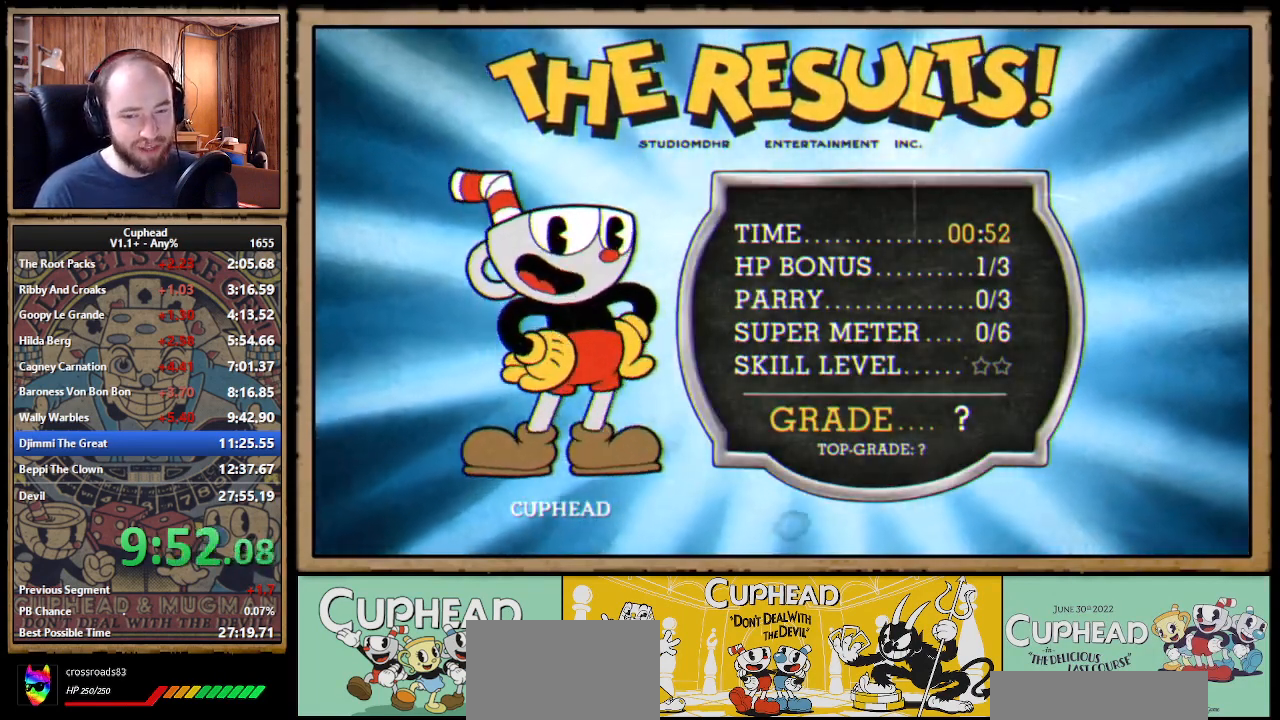
{"buttons": [], "right_stick": "center", "events": [[17, "A", "down"], [33, "A", "up"], [67, "A", "down"], [83, "A", "up"], [167, "A", "down"], [183, "A", "up"], [200, "A", "down"], [217, "A", "up"], [250, "A", "down"], [283, "A", "up"], [383, "A", "down"], [400, "A", "up"], [450, "A", "down"], [483, "A", "up"]]}
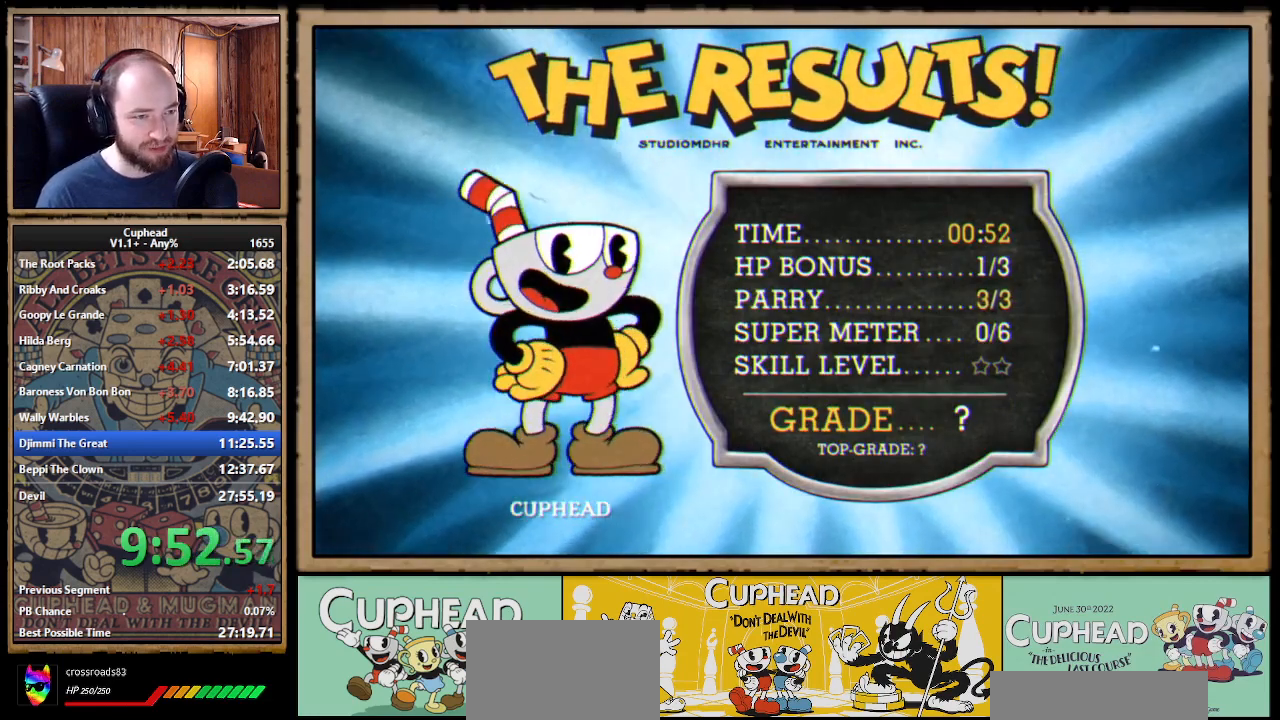
{"buttons": ["A"], "right_stick": "center", "events": [[17, "A", "down"], [33, "A", "up"], [50, "A", "down"], [117, "A", "up"], [133, "A", "down"], [150, "A", "up"], [200, "A", "down"], [217, "A", "up"], [233, "A", "down"], [250, "A", "up"], [283, "A", "down"], [300, "A", "up"], [317, "A", "down"], [333, "A", "up"], [383, "A", "down"], [417, "A", "up"], [467, "A", "down"], [483, "A", "up"], [500, "A", "down"]]}
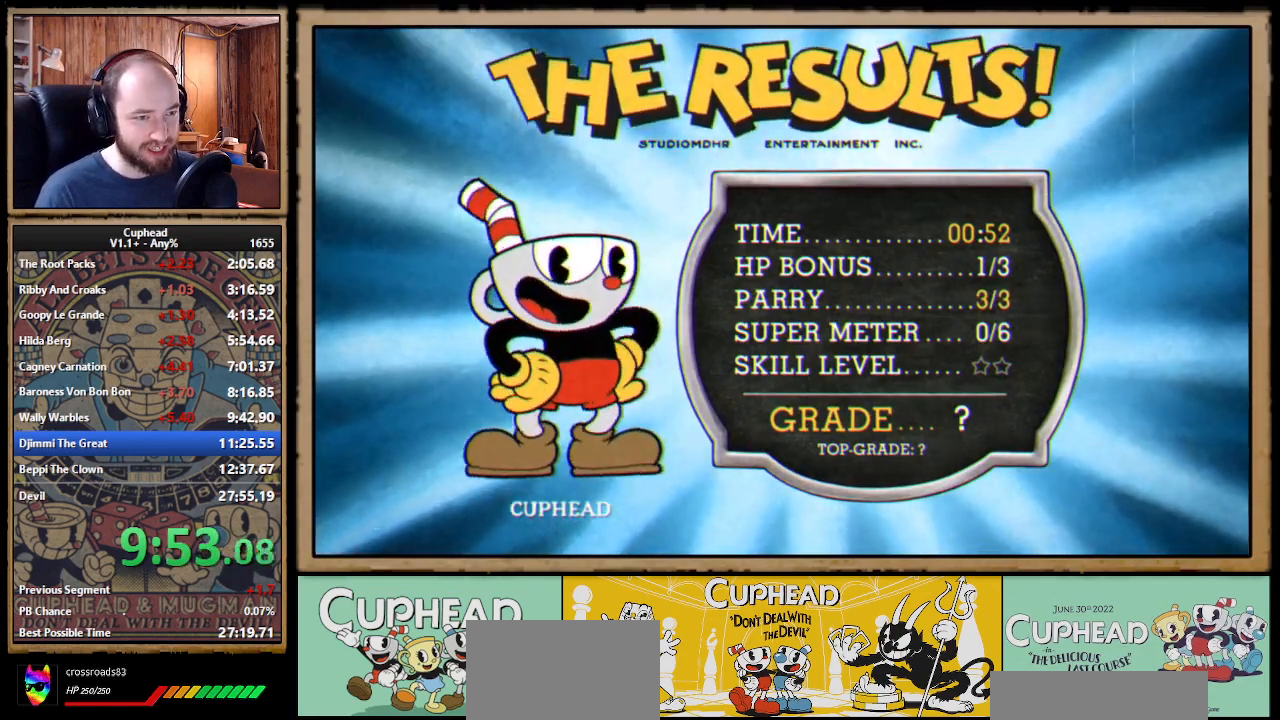
{"buttons": ["A"], "right_stick": "center", "events": [[17, "A", "up"], [50, "A", "down"], [67, "A", "up"], [133, "A", "down"], [150, "A", "up"], [167, "A", "down"], [183, "A", "up"], [233, "A", "down"], [250, "A", "up"], [283, "A", "down"], [333, "A", "up"], [417, "A", "down"], [433, "A", "up"], [450, "A", "down"], [467, "A", "up"], [500, "A", "down"]]}
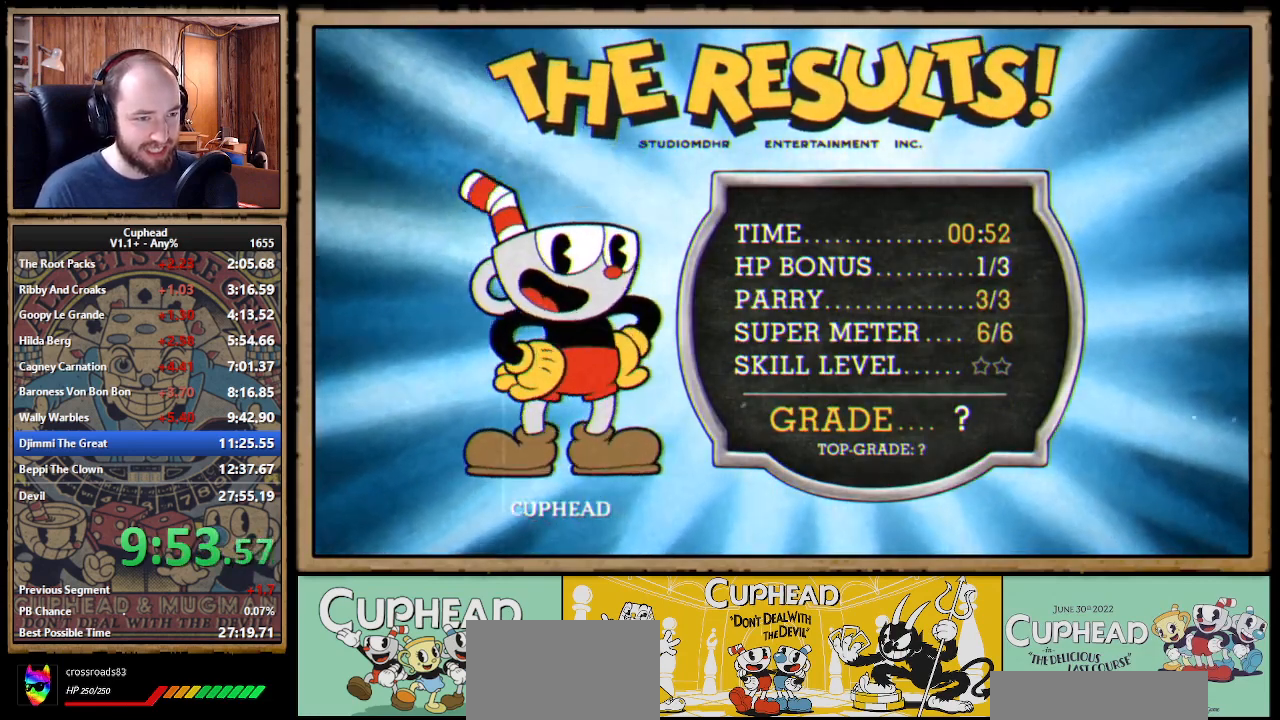
{"buttons": [], "right_stick": "center", "events": [[17, "A", "up"], [33, "A", "down"], [50, "A", "up"], [100, "A", "down"], [117, "A", "up"], [133, "A", "down"], [150, "A", "up"], [217, "A", "down"], [233, "A", "up"], [283, "A", "down"], [317, "A", "up"], [333, "A", "down"], [350, "A", "up"], [367, "A", "down"], [383, "A", "up"], [483, "A", "down"], [500, "A", "up"]]}
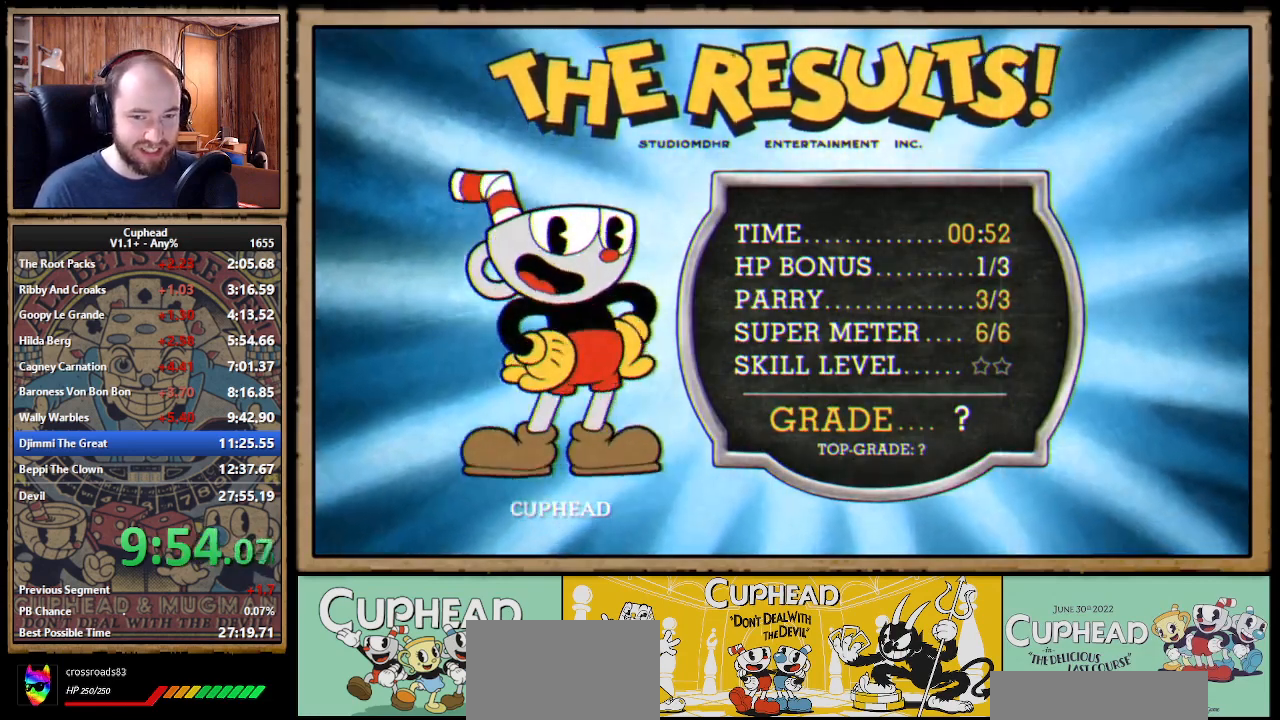
{"buttons": [], "right_stick": "center", "events": [[17, "A", "down"], [33, "A", "up"], [67, "A", "down"], [83, "A", "up"], [100, "A", "down"], [117, "A", "up"], [167, "A", "down"], [183, "A", "up"], [200, "A", "down"], [233, "A", "up"], [250, "A", "down"], [267, "A", "up"], [283, "A", "down"], [300, "A", "up"], [350, "A", "down"], [400, "A", "up"], [433, "A", "down"], [450, "A", "up"], [467, "A", "down"], [483, "A", "up"]]}
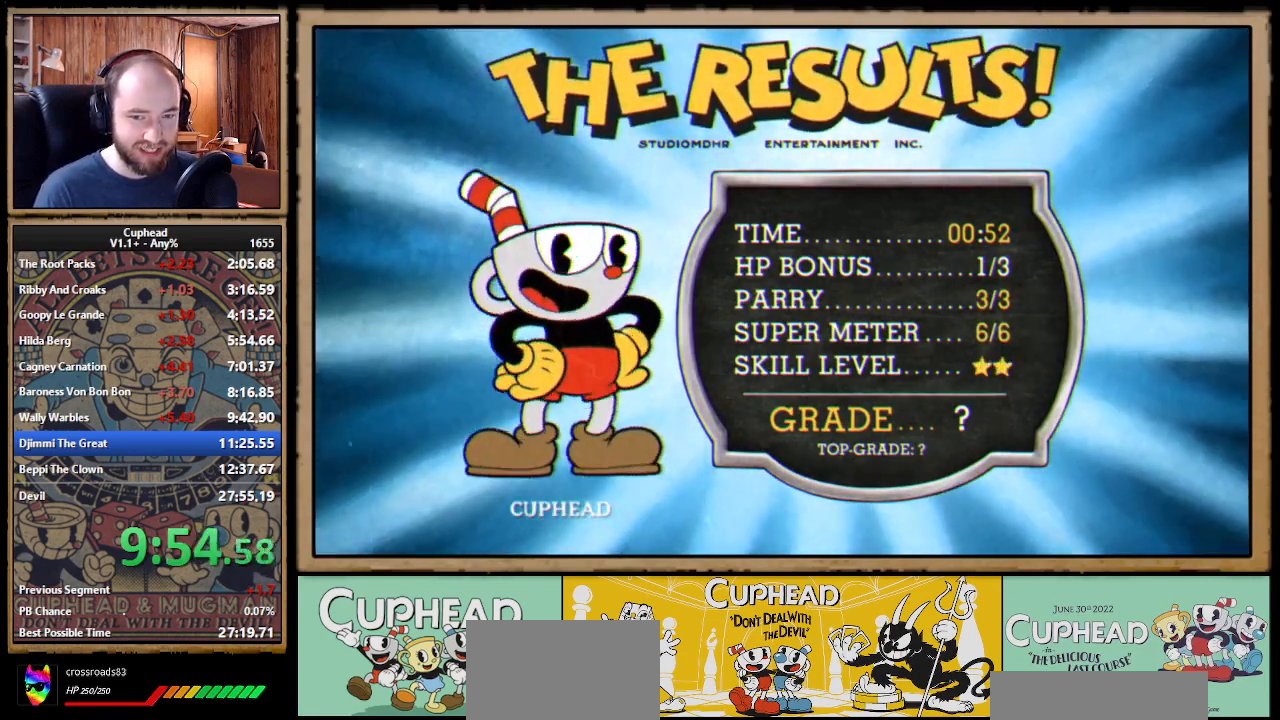
{"buttons": ["A"], "right_stick": "center", "events": [[33, "A", "down"], [50, "A", "up"], [67, "A", "down"], [83, "A", "up"], [117, "A", "down"], [133, "A", "up"], [150, "A", "down"], [167, "A", "up"], [233, "A", "down"], [250, "A", "up"], [267, "A", "down"], [283, "A", "up"], [350, "A", "down"], [367, "A", "up"], [400, "A", "down"], [417, "A", "up"], [450, "A", "down"], [483, "A", "up"], [500, "A", "down"]]}
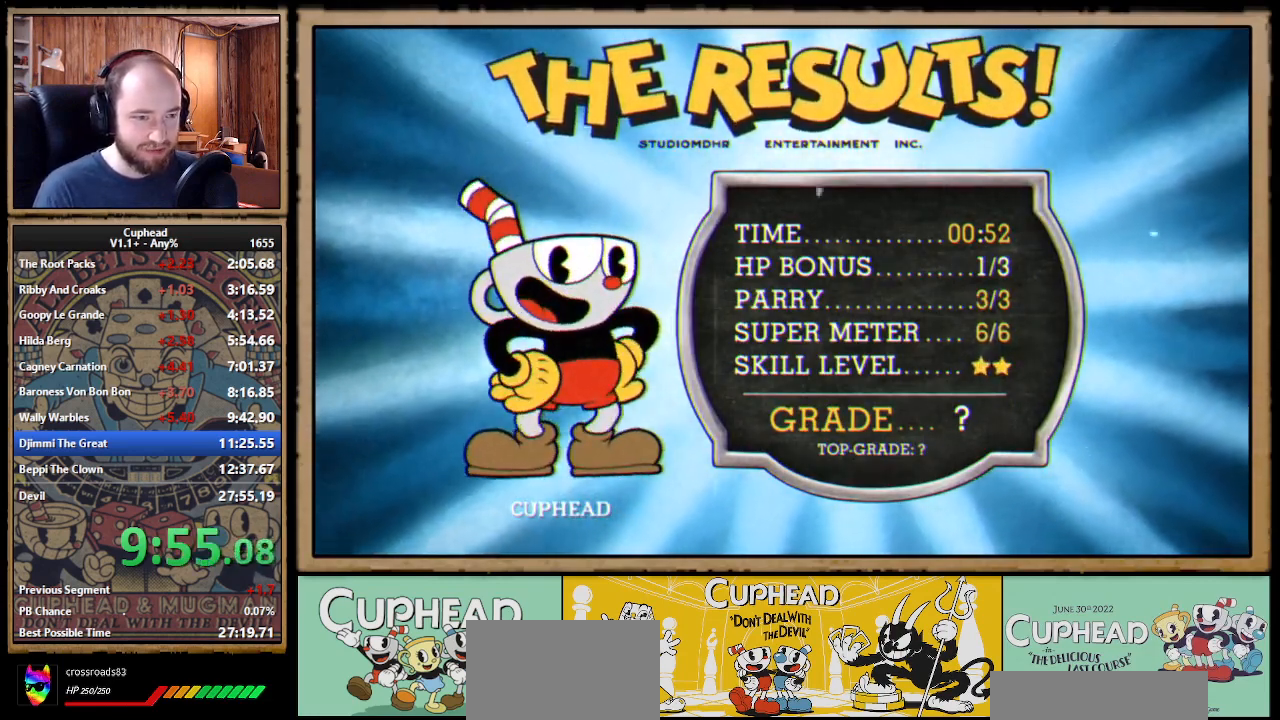
{"buttons": ["A"], "right_stick": "center", "events": [[17, "A", "up"], [83, "A", "down"], [100, "A", "up"], [117, "A", "down"], [133, "A", "up"], [167, "A", "down"], [183, "A", "up"], [200, "A", "down"], [217, "A", "up"], [267, "A", "down"], [283, "A", "up"], [300, "A", "down"], [317, "A", "up"], [367, "A", "down"], [400, "A", "up"], [467, "A", "down"], [483, "A", "up"], [500, "A", "down"]]}
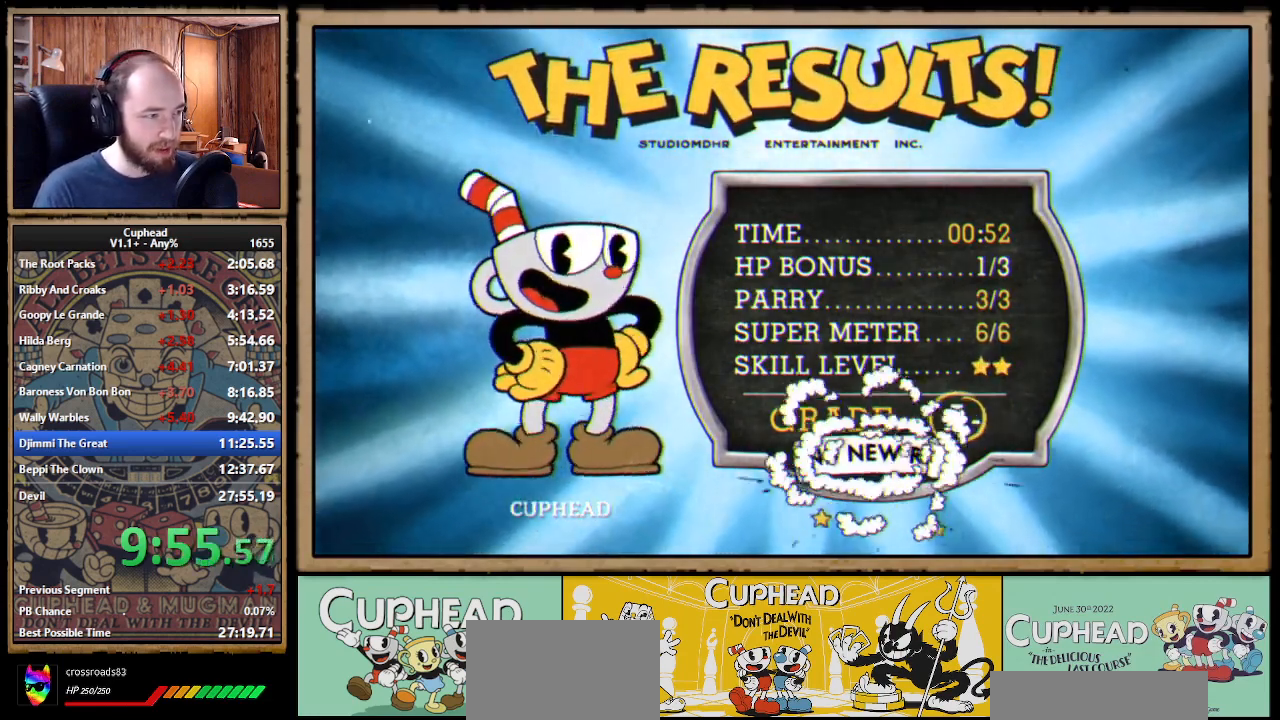
{"buttons": [], "right_stick": "center", "events": [[17, "A", "up"], [50, "A", "down"], [67, "A", "up"], [83, "A", "down"], [100, "A", "up"], [150, "A", "down"], [167, "A", "up"], [183, "A", "down"], [200, "A", "up"], [333, "A", "down"], [350, "A", "up"], [367, "A", "down"], [400, "A", "up"], [433, "A", "down"], [450, "A", "up"], [467, "A", "down"], [483, "A", "up"]]}
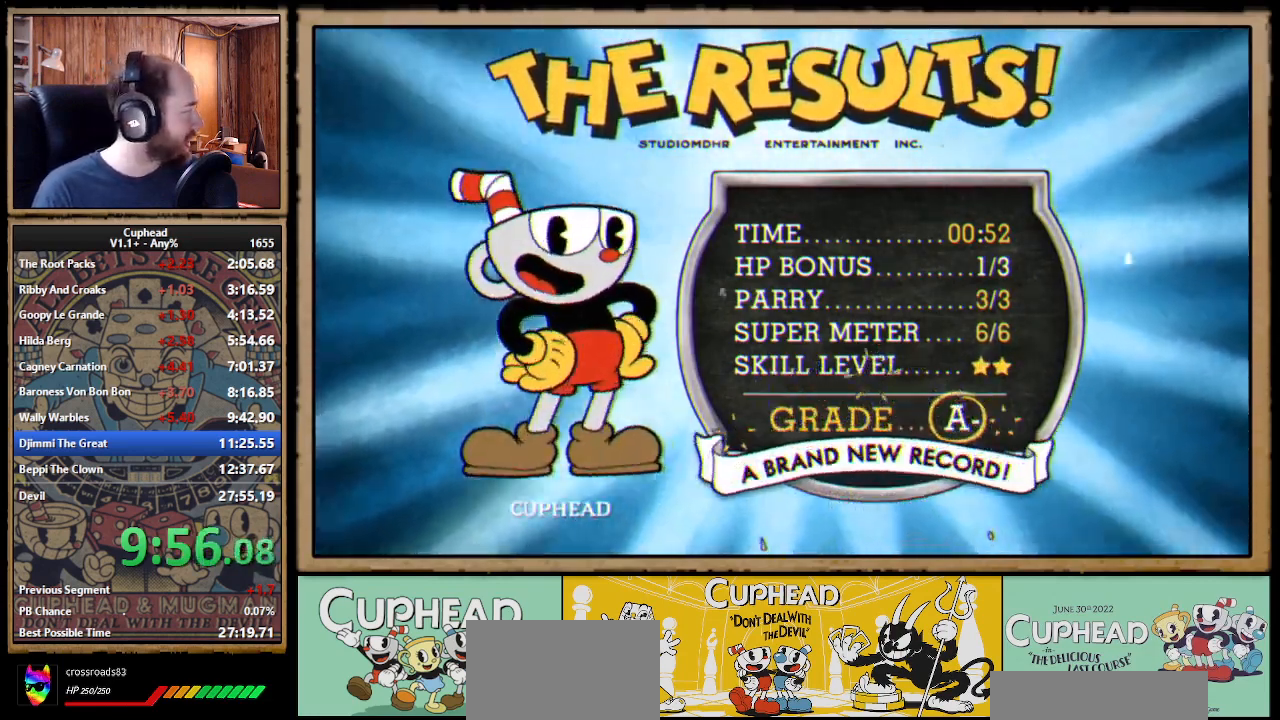
{"buttons": [], "right_stick": "center", "events": [[33, "A", "down"], [50, "A", "up"], [67, "A", "down"], [83, "A", "up"], [117, "A", "down"], [133, "A", "up"], [150, "A", "down"], [167, "A", "up"], [233, "A", "down"], [267, "A", "up"], [317, "A", "down"], [333, "A", "up"], [350, "A", "down"], [367, "A", "up"], [417, "A", "down"], [433, "A", "up"], [450, "A", "down"], [467, "A", "up"]]}
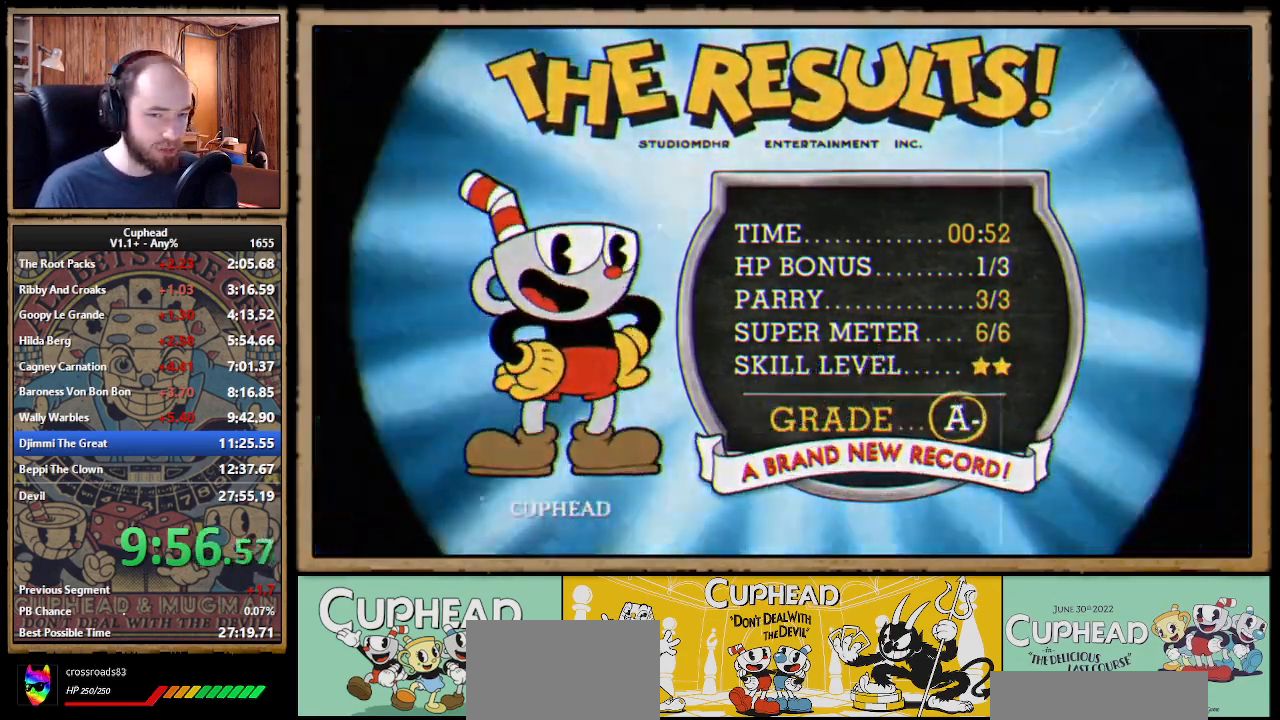
{"buttons": [], "right_stick": "center", "events": [[100, "A", "down"], [150, "A", "up"], [183, "A", "down"], [200, "A", "up"], [233, "A", "down"], [250, "A", "up"], [283, "A", "down"], [300, "A", "up"], [317, "A", "down"], [333, "A", "up"], [383, "A", "down"], [400, "A", "up"], [417, "A", "down"], [433, "A", "up"], [483, "A", "down"], [500, "A", "up"]]}
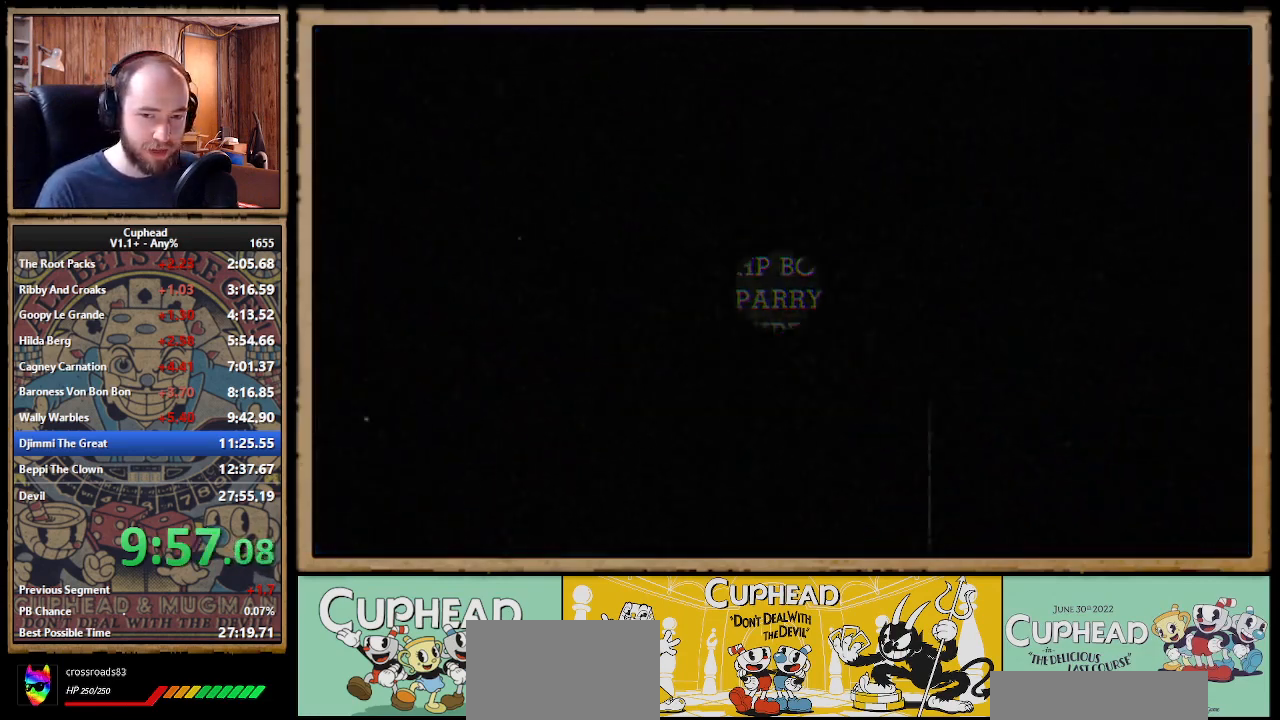
{"buttons": [], "right_stick": "center", "events": [[17, "A", "down"], [33, "A", "up"], [167, "A", "down"], [183, "A", "up"], [200, "A", "down"], [217, "A", "up"]]}
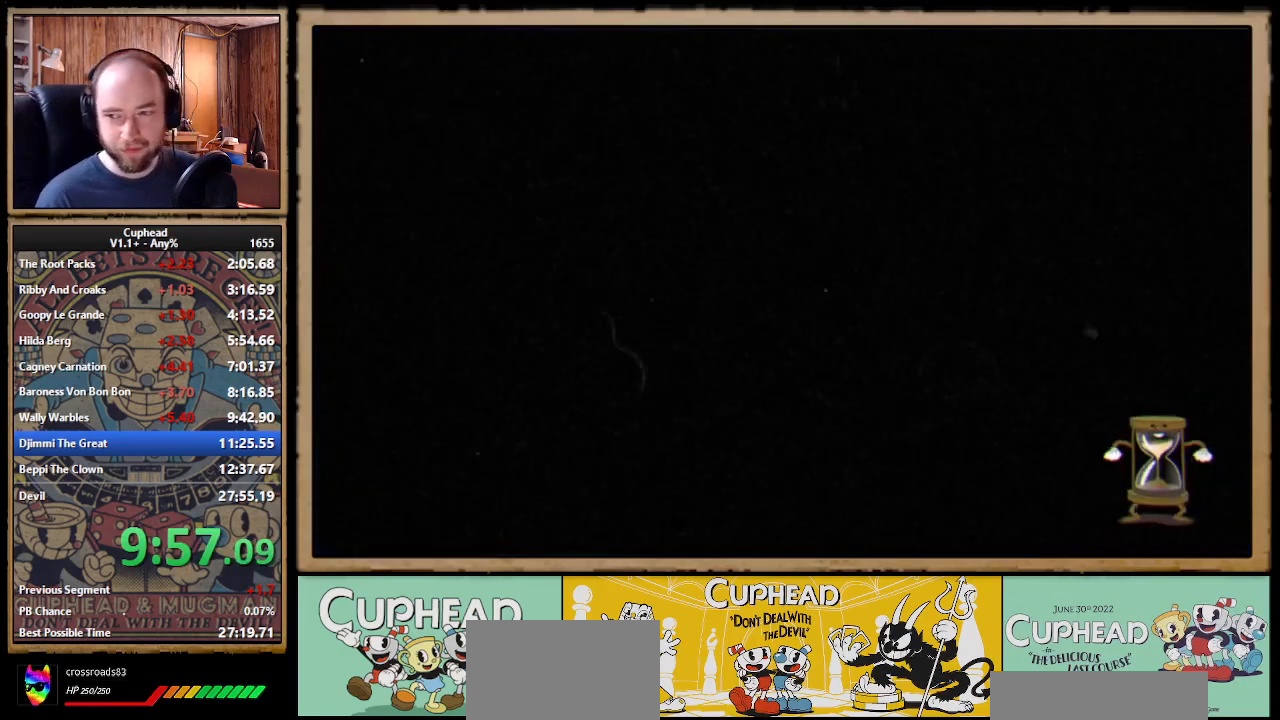
{"buttons": [], "right_stick": "center", "events": []}
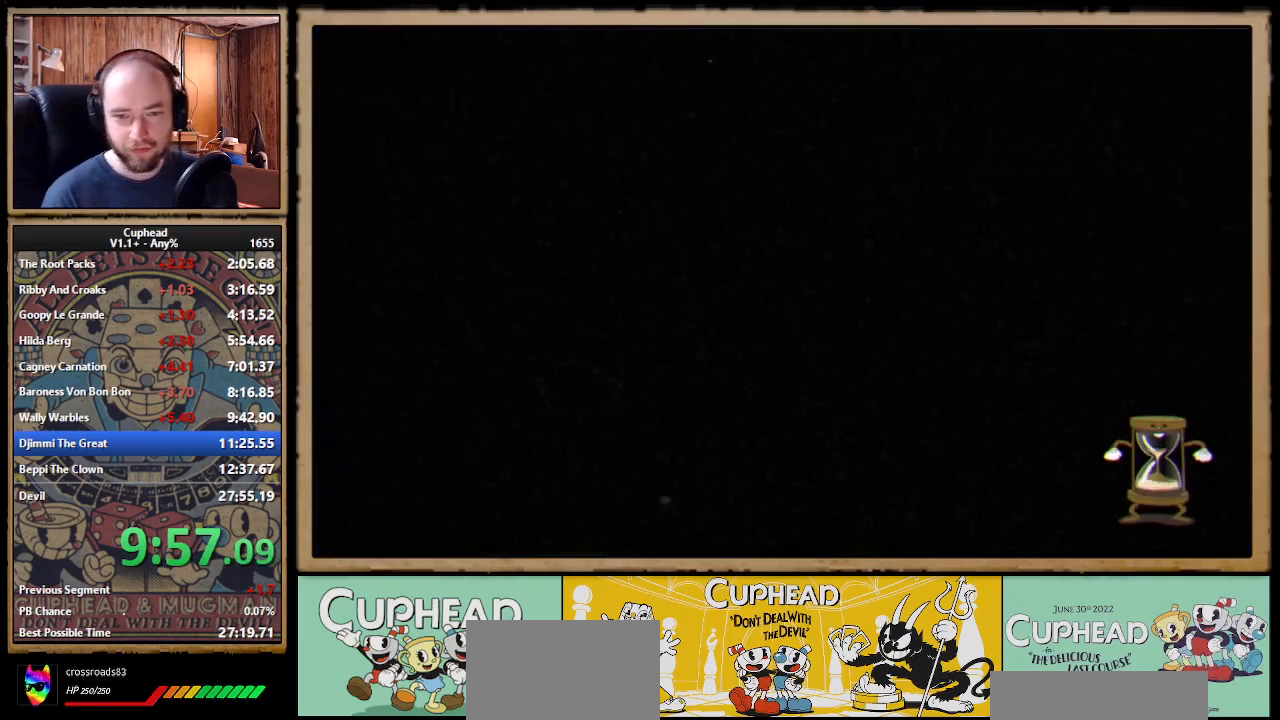
{"buttons": [], "right_stick": "center", "events": []}
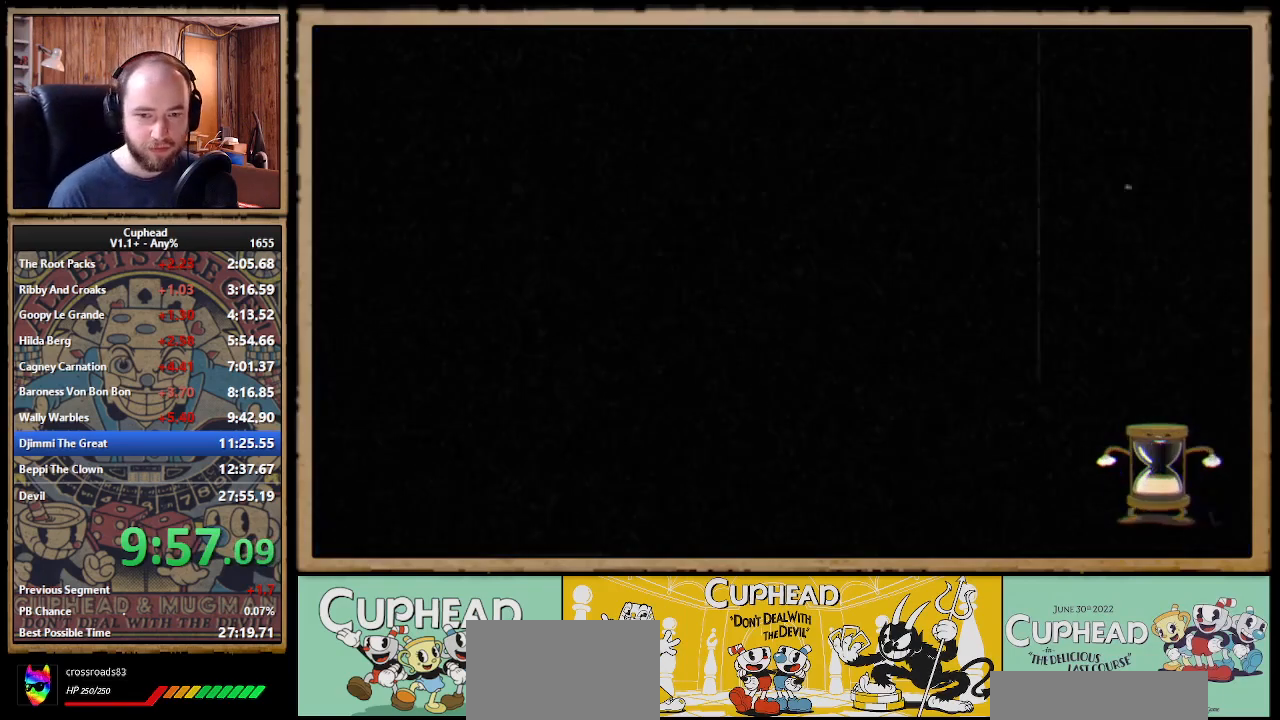
{"buttons": ["DPAD_DOWN", "DPAD_RIGHT"], "right_stick": "center", "events": [[217, "DPAD_RIGHT", "down"], [300, "DPAD_DOWN", "down"]]}
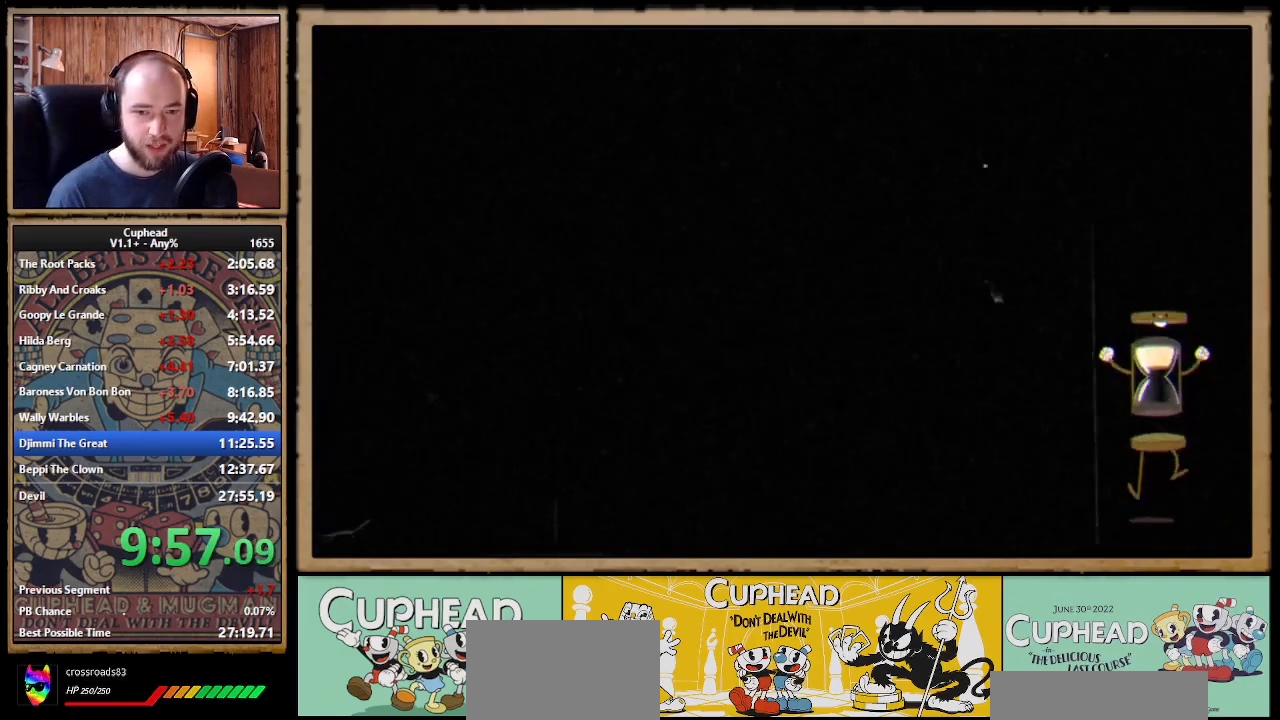
{"buttons": [], "right_stick": "center", "events": [[67, "DPAD_RIGHT", "up"], [100, "DPAD_DOWN", "up"]]}
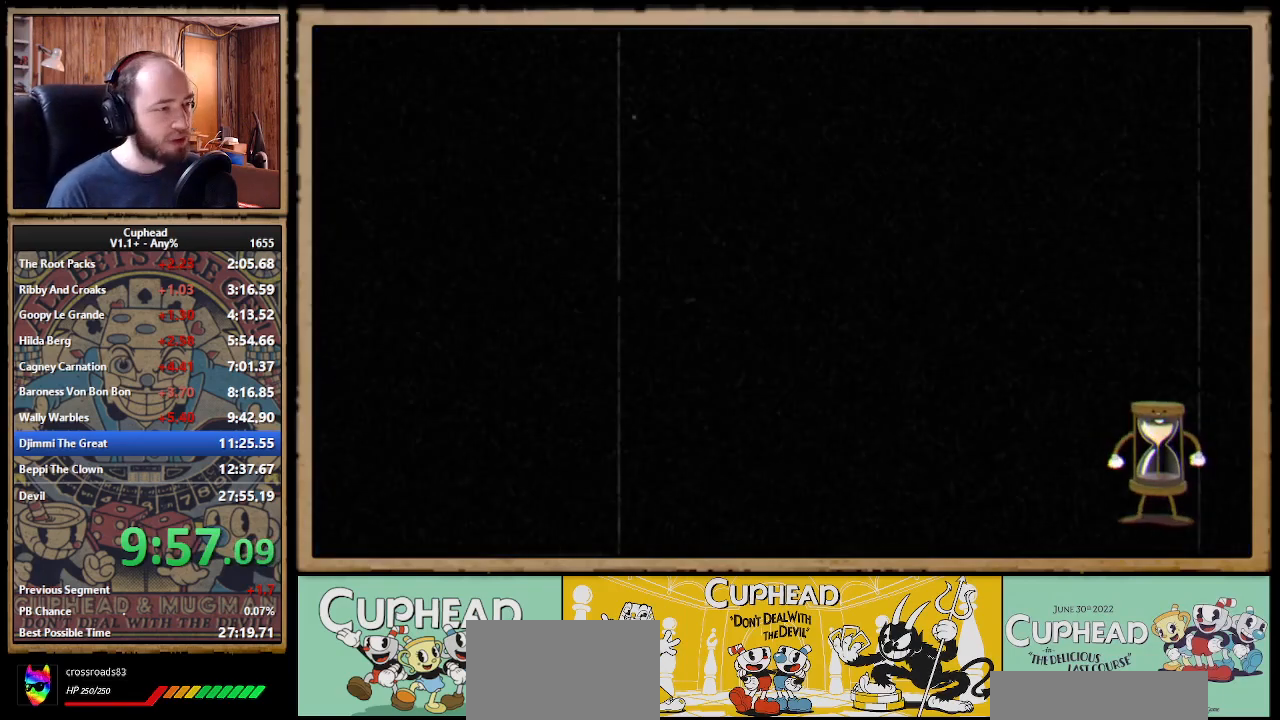
{"buttons": [], "right_stick": "center", "events": []}
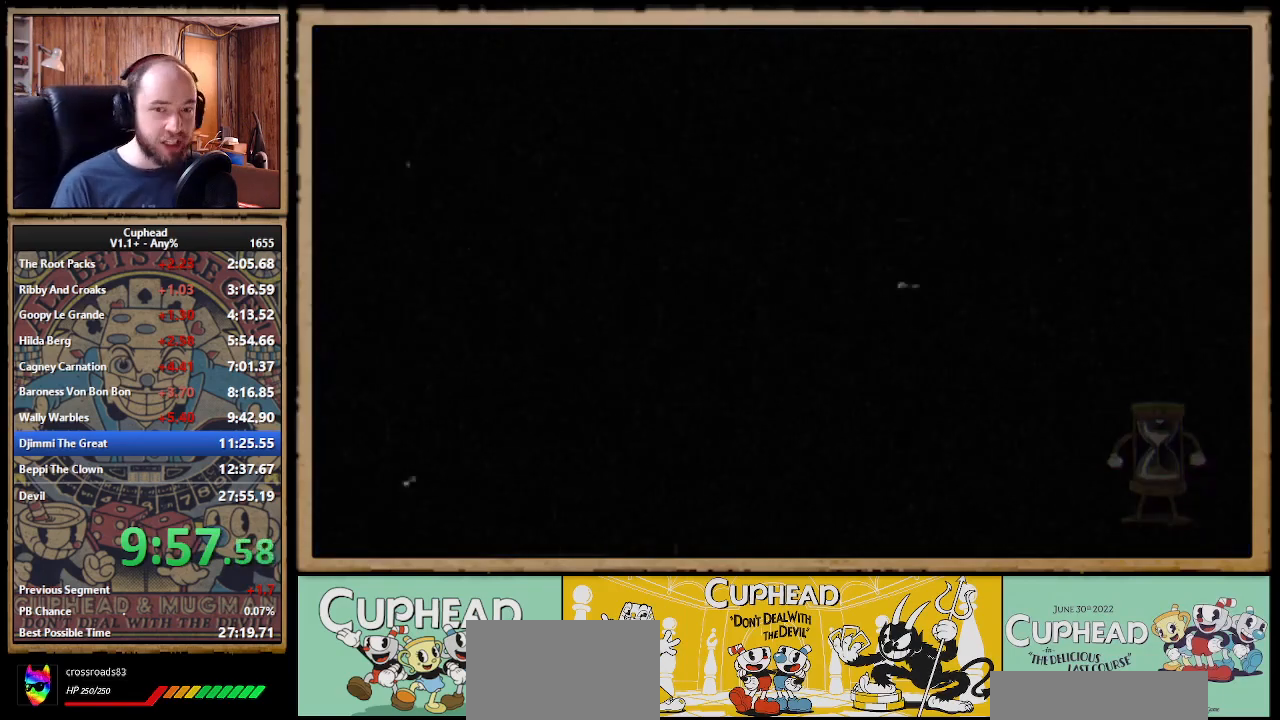
{"buttons": [], "right_stick": "center", "events": []}
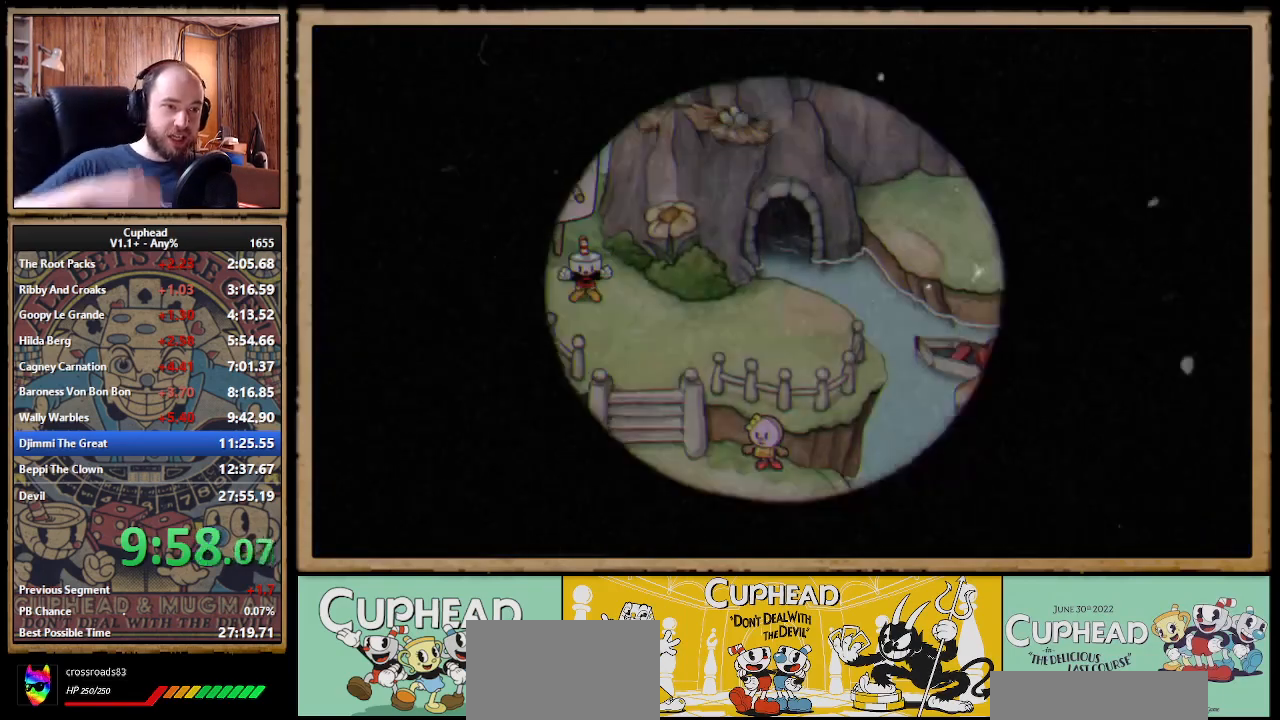
{"buttons": [], "right_stick": "center", "events": []}
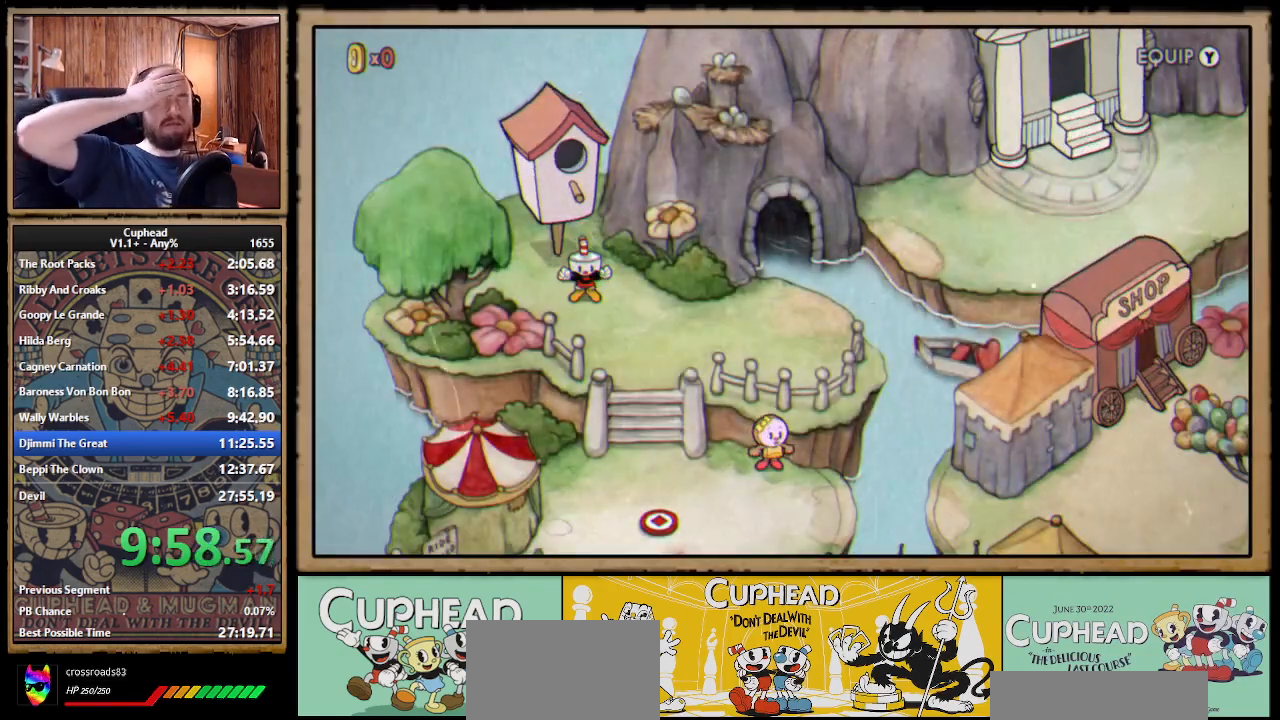
{"buttons": [], "right_stick": "center", "events": []}
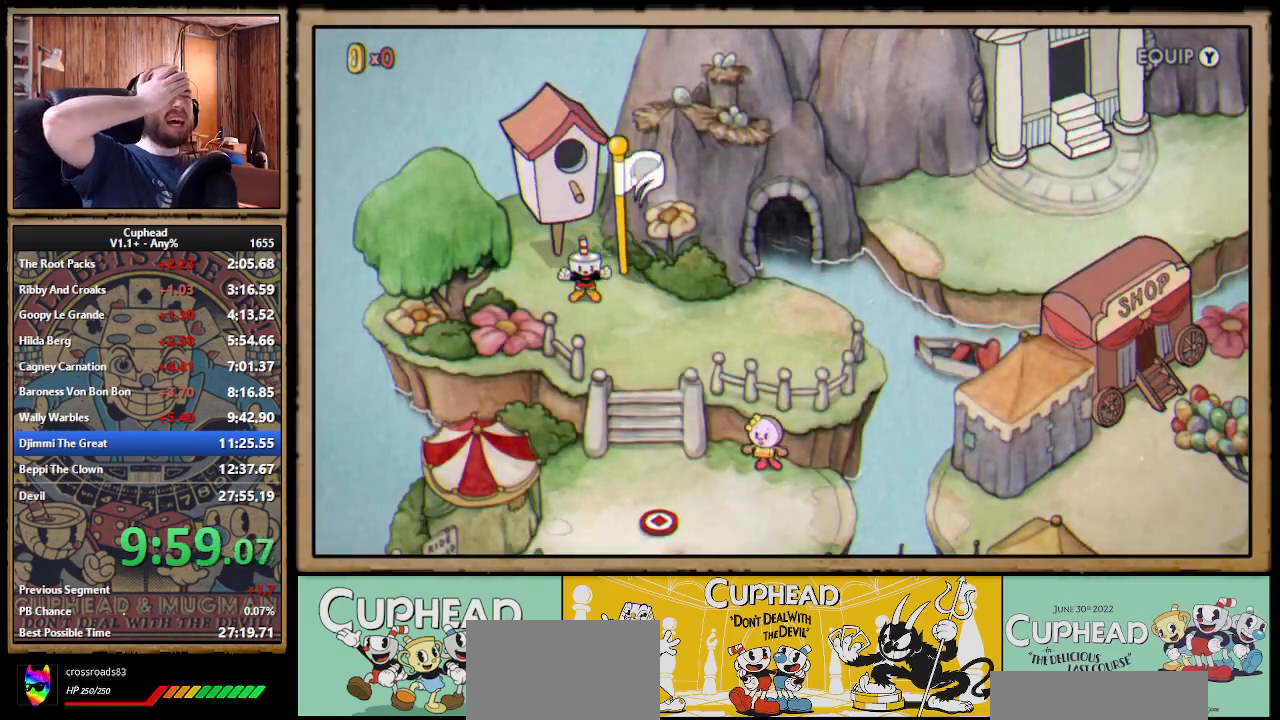
{"buttons": [], "right_stick": "center", "events": []}